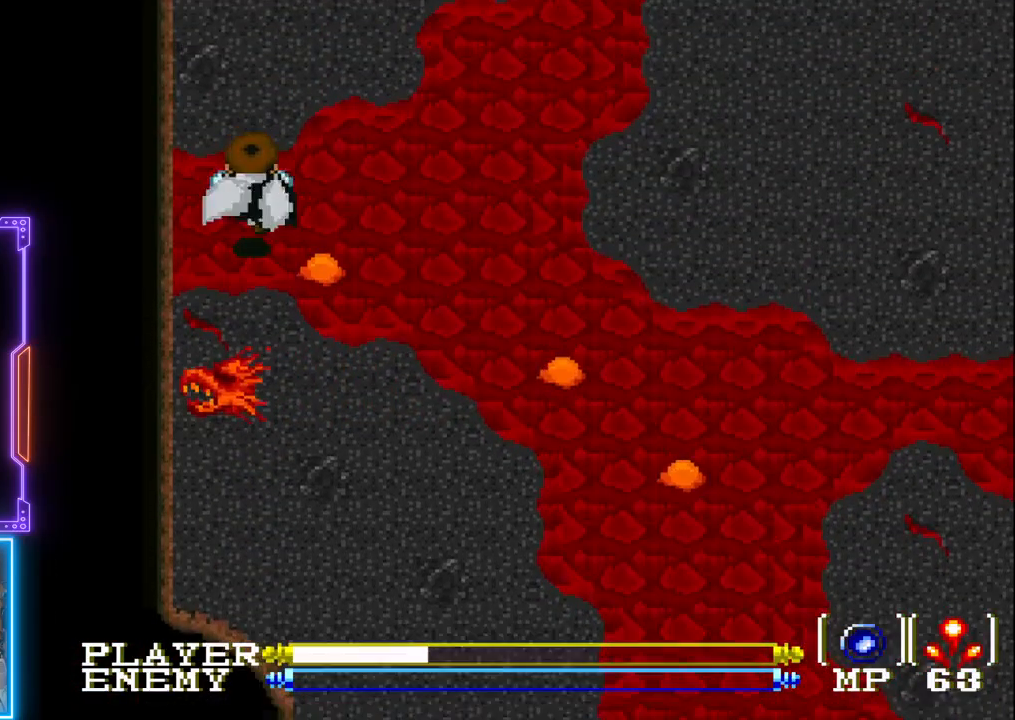
Gameplay with a controller (PlayStation layout); each line is a JSON object with the inputs held at the frame after it. "events" lists button and stick changes between this image and that frame as [ms after this image, input, new state], when the widget could be followed in between. Not read: L3 R3 right_stick.
{"buttons": ["DPAD_UP"], "left_stick": "center", "events": [[117, "CIRCLE", "up"]]}
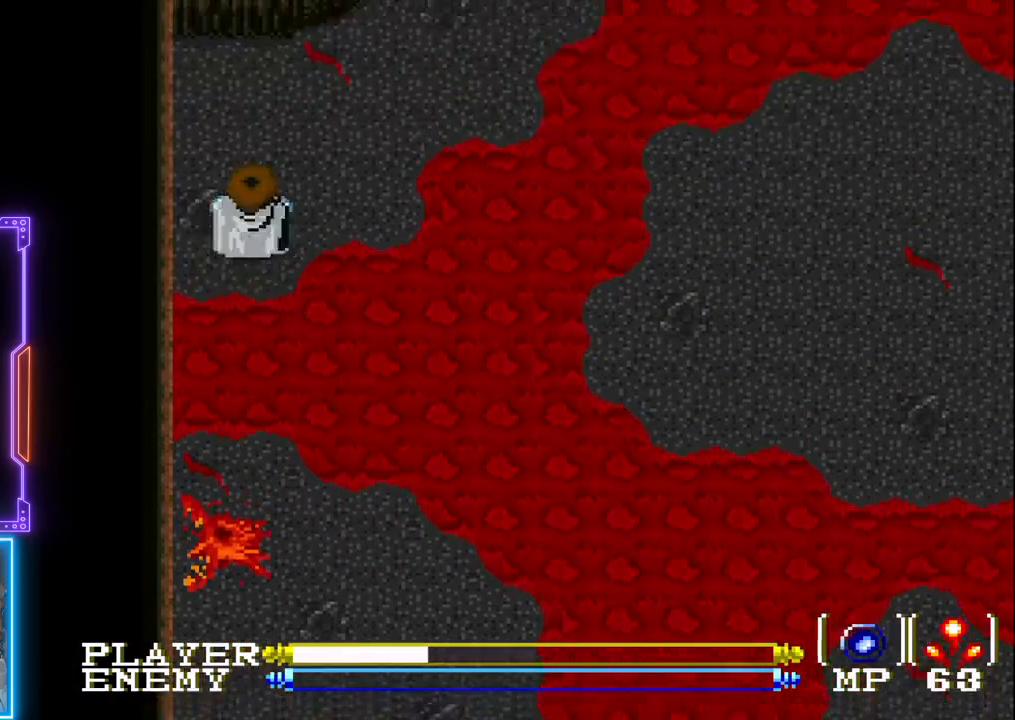
{"buttons": ["DPAD_UP"], "left_stick": "center", "events": []}
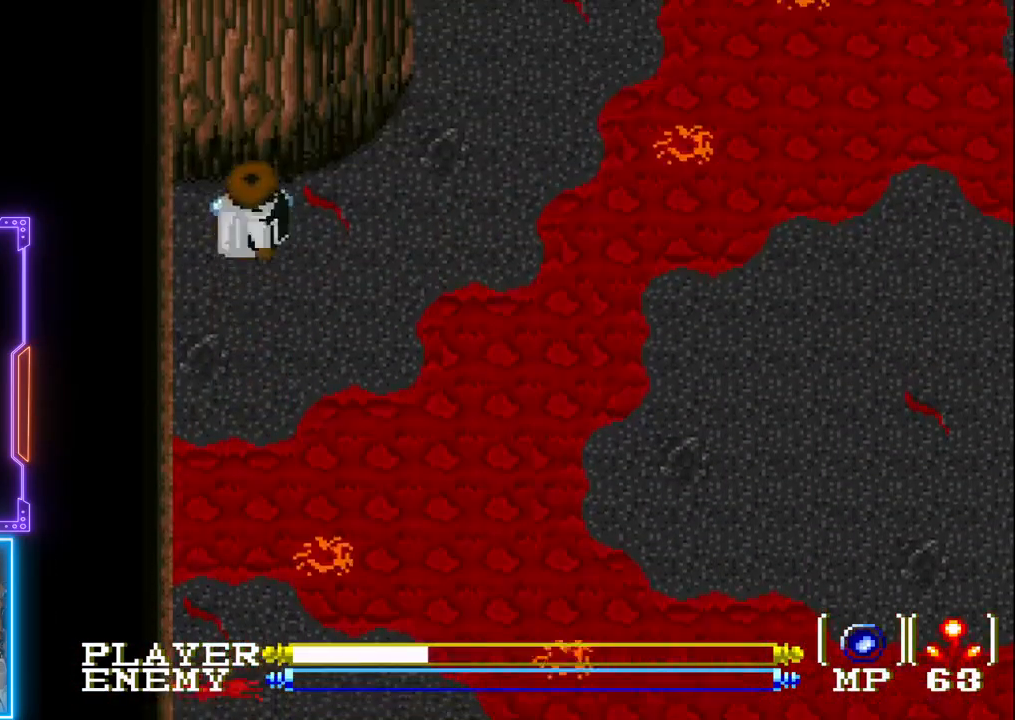
{"buttons": ["DPAD_RIGHT"], "left_stick": "center", "events": [[17, "DPAD_RIGHT", "down"], [83, "DPAD_UP", "up"]]}
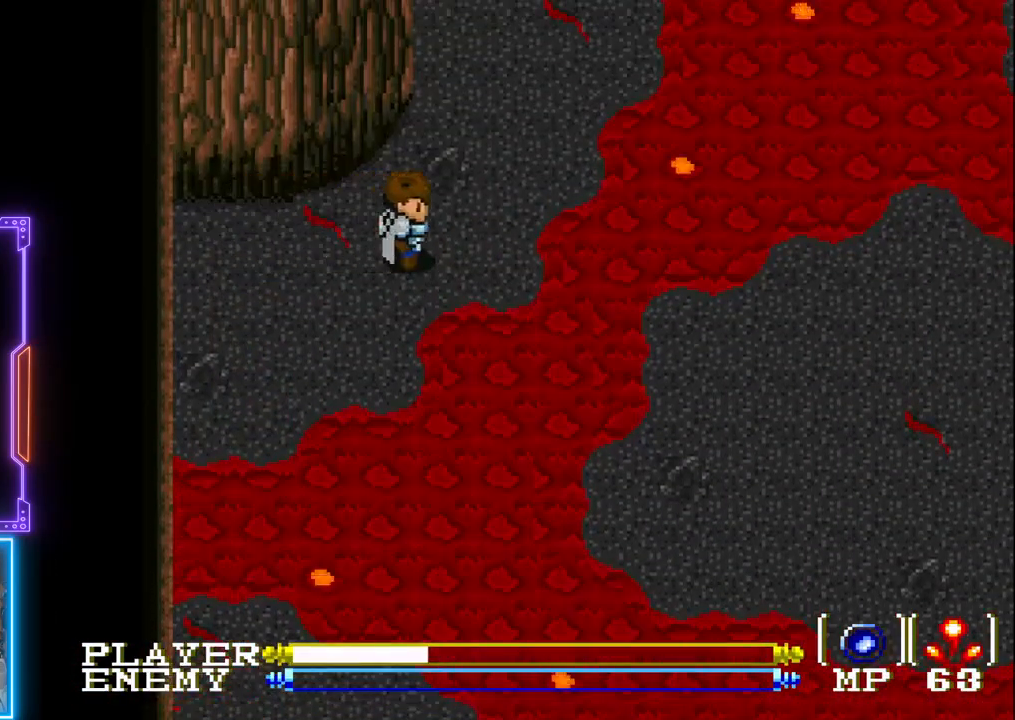
{"buttons": ["CIRCLE", "DPAD_UP"], "left_stick": "center", "events": [[50, "DPAD_UP", "down"], [83, "DPAD_RIGHT", "up"], [433, "CIRCLE", "down"]]}
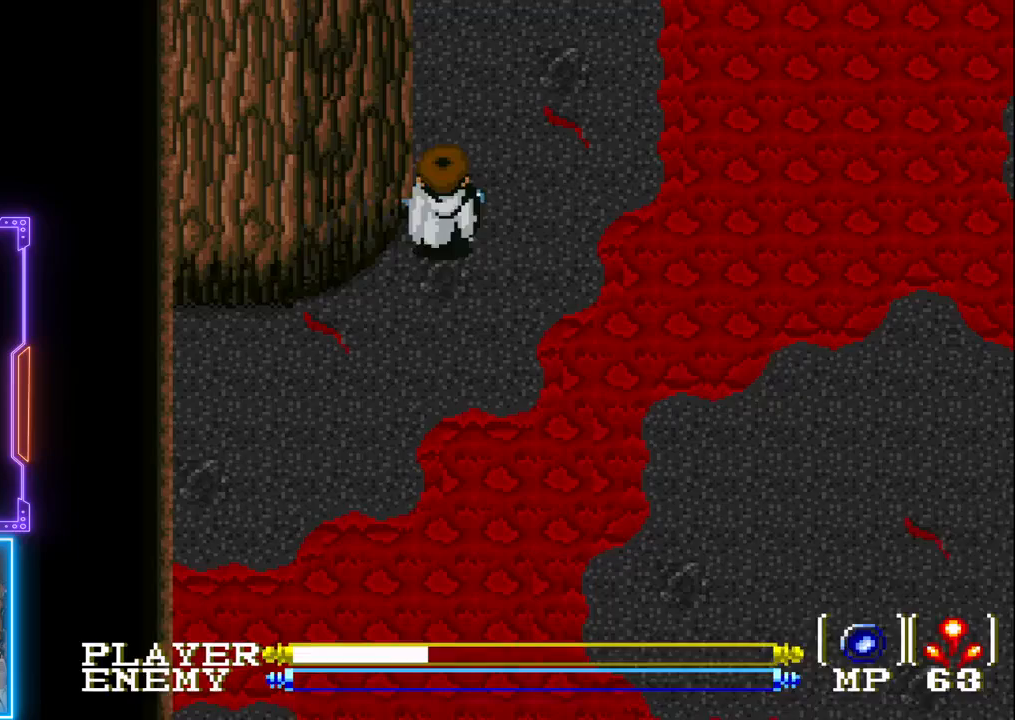
{"buttons": ["DPAD_UP"], "left_stick": "center", "events": [[67, "CIRCLE", "up"], [117, "CIRCLE", "down"], [400, "CIRCLE", "up"]]}
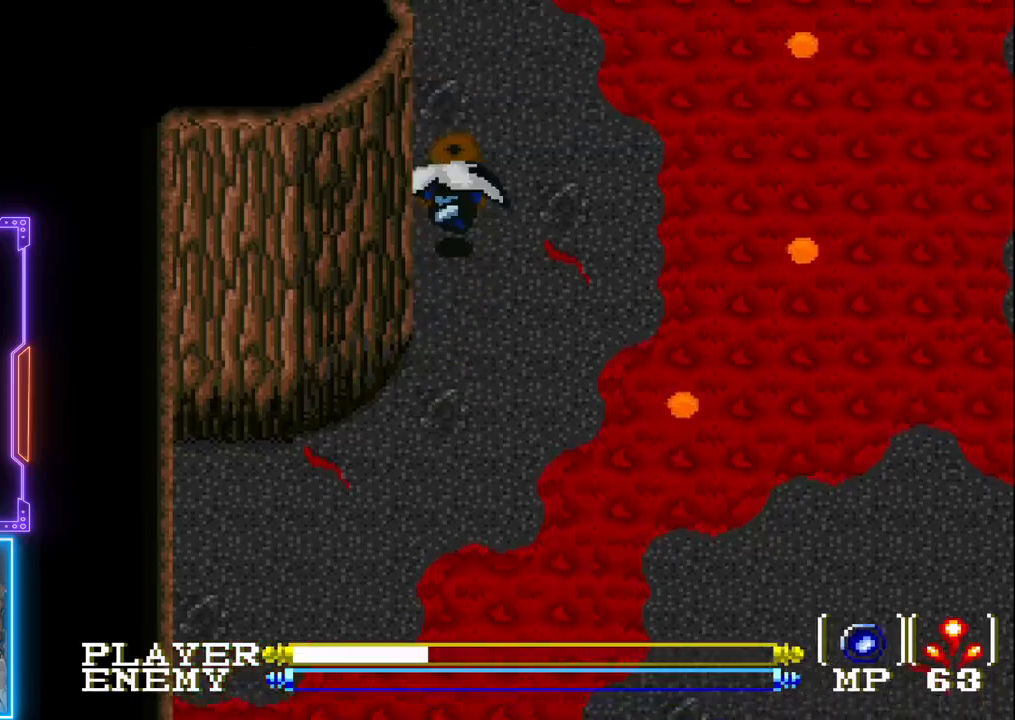
{"buttons": ["DPAD_UP"], "left_stick": "center", "events": [[67, "CIRCLE", "down"], [150, "CIRCLE", "up"], [233, "CIRCLE", "down"], [317, "CIRCLE", "up"], [400, "CIRCLE", "down"], [483, "CIRCLE", "up"]]}
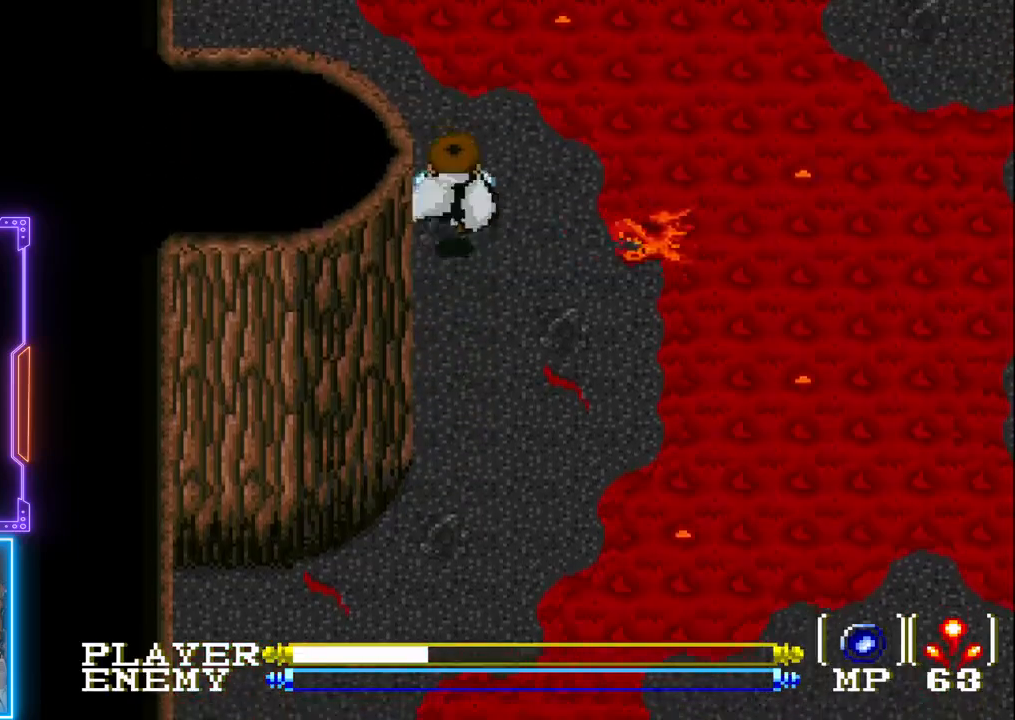
{"buttons": ["DPAD_LEFT"], "left_stick": "center", "events": [[33, "CIRCLE", "down"], [267, "CIRCLE", "up"], [350, "DPAD_UP", "up"], [450, "DPAD_LEFT", "down"]]}
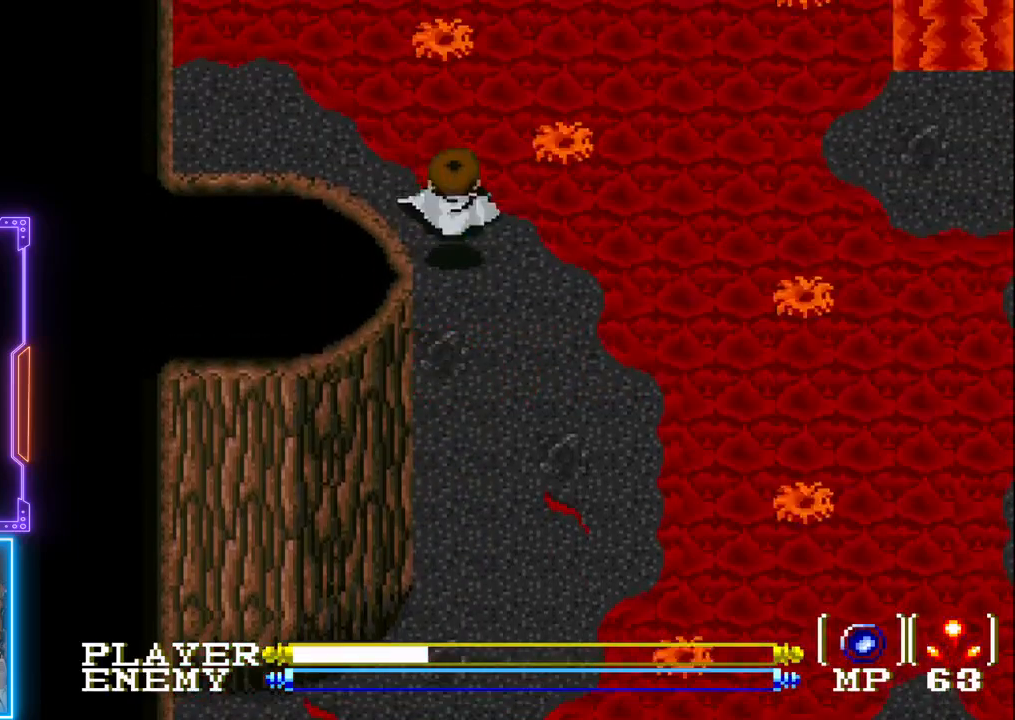
{"buttons": ["DPAD_LEFT"], "left_stick": "center", "events": [[300, "DPAD_UP", "down"], [317, "DPAD_LEFT", "up"], [400, "DPAD_LEFT", "down"], [417, "DPAD_UP", "up"]]}
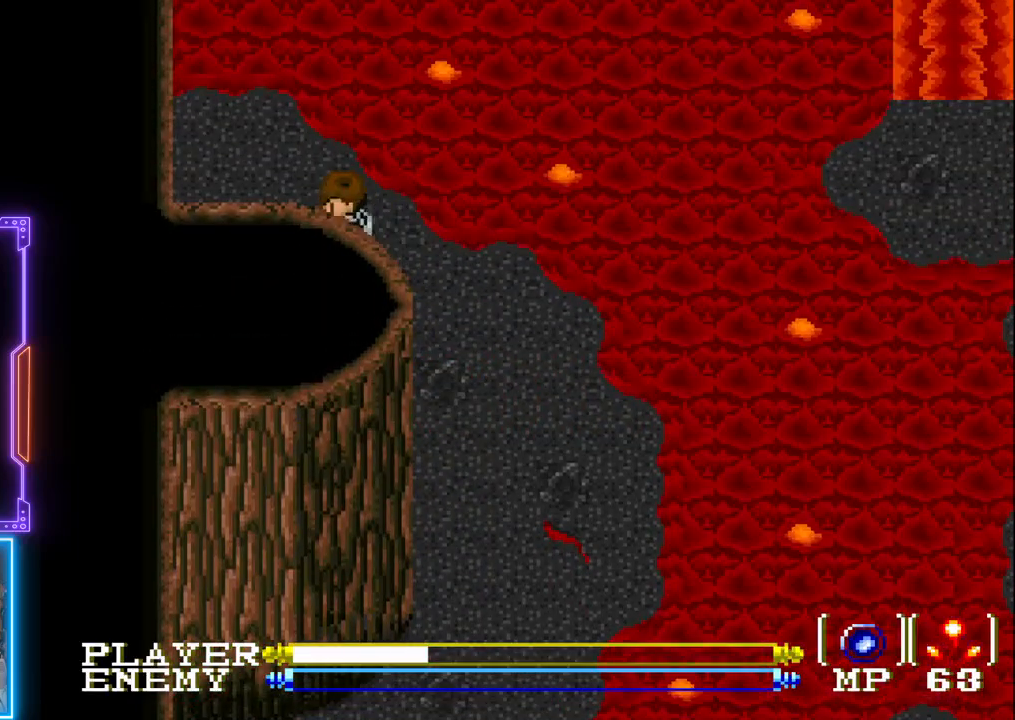
{"buttons": ["DPAD_UP"], "left_stick": "center", "events": [[267, "DPAD_LEFT", "up"], [267, "DPAD_UP", "down"]]}
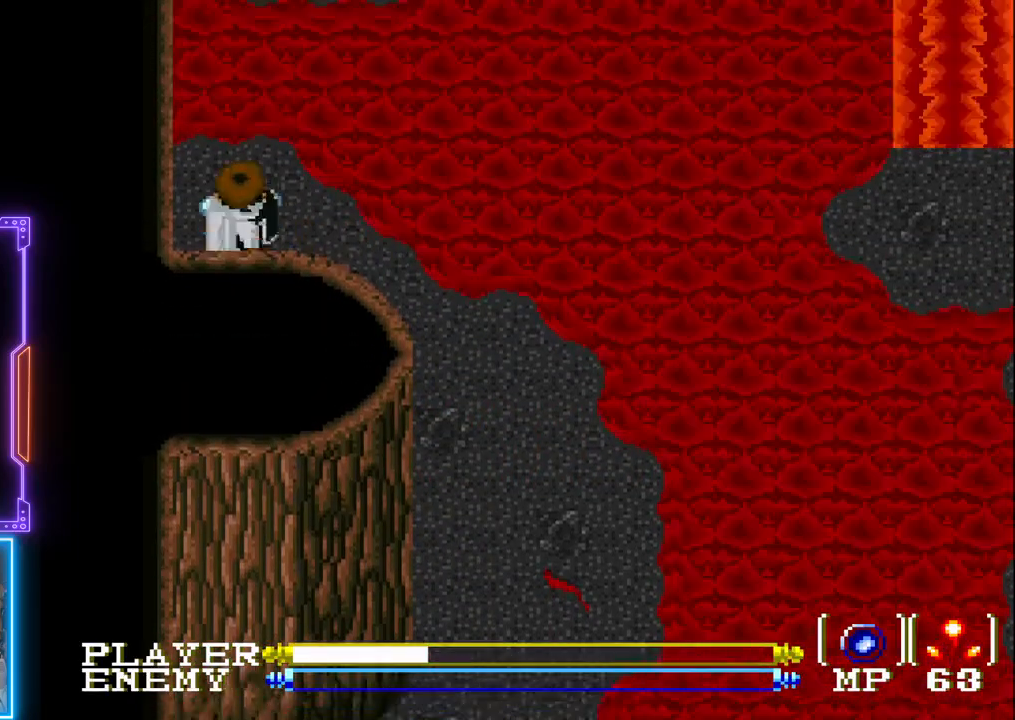
{"buttons": ["CIRCLE", "DPAD_UP"], "left_stick": "center", "events": [[267, "CIRCLE", "down"]]}
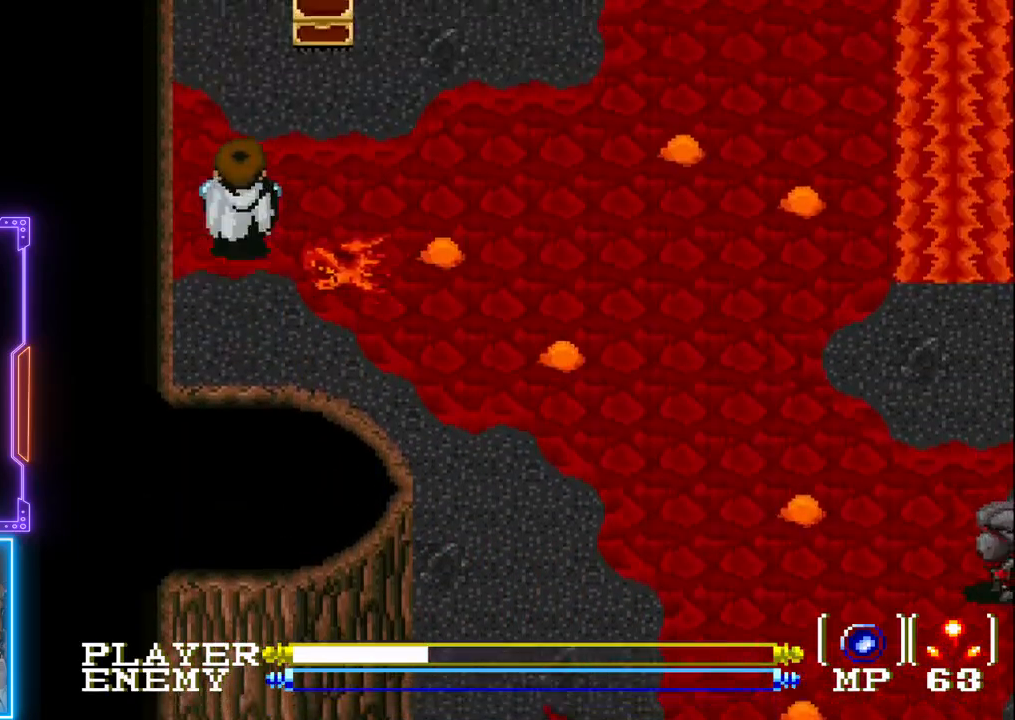
{"buttons": ["DPAD_UP"], "left_stick": "center", "events": [[433, "CIRCLE", "up"]]}
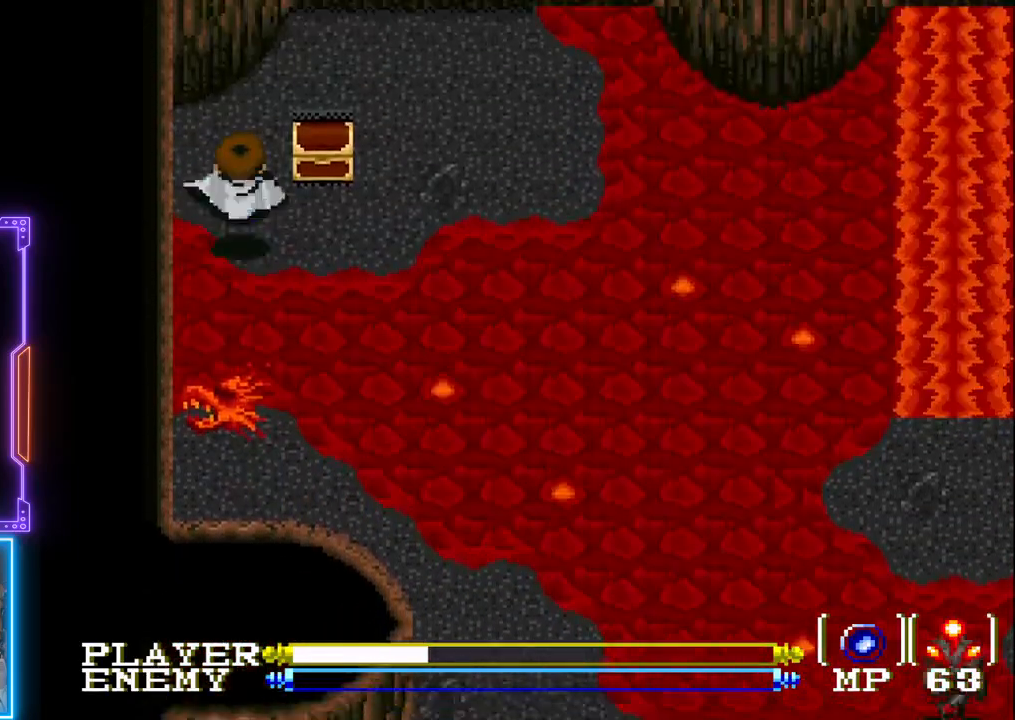
{"buttons": ["SQUARE", "DPAD_UP"], "left_stick": "center", "events": [[100, "DPAD_RIGHT", "down"], [117, "DPAD_UP", "up"], [367, "DPAD_RIGHT", "up"], [367, "DPAD_UP", "down"], [417, "SQUARE", "down"]]}
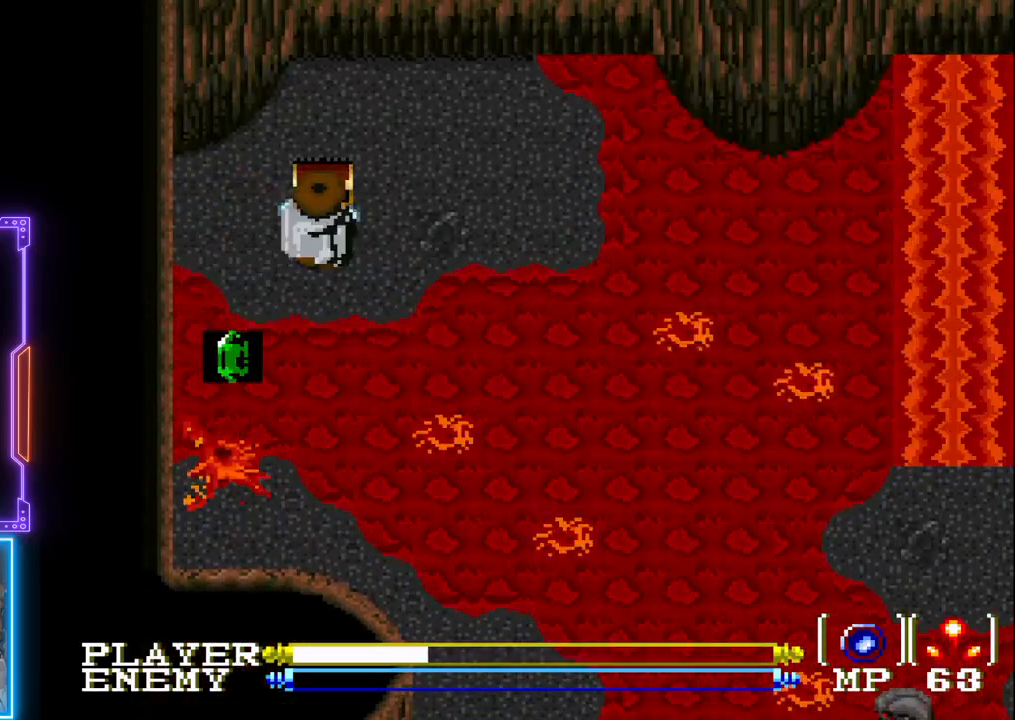
{"buttons": [], "left_stick": "center", "events": [[100, "SQUARE", "up"], [183, "DPAD_UP", "up"]]}
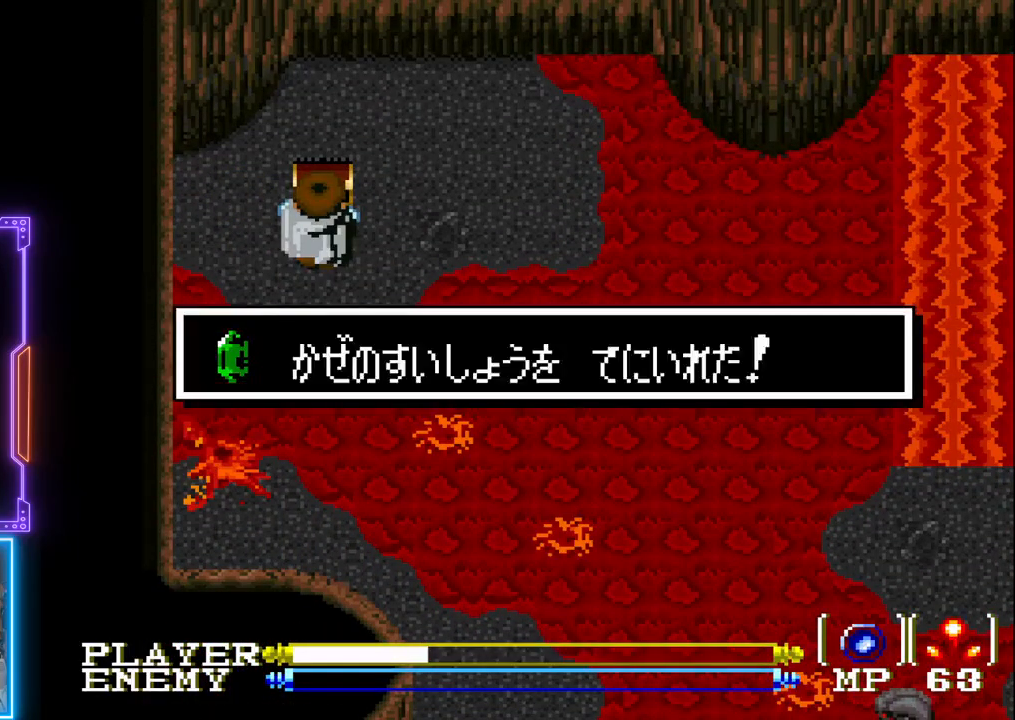
{"buttons": [], "left_stick": "center", "events": []}
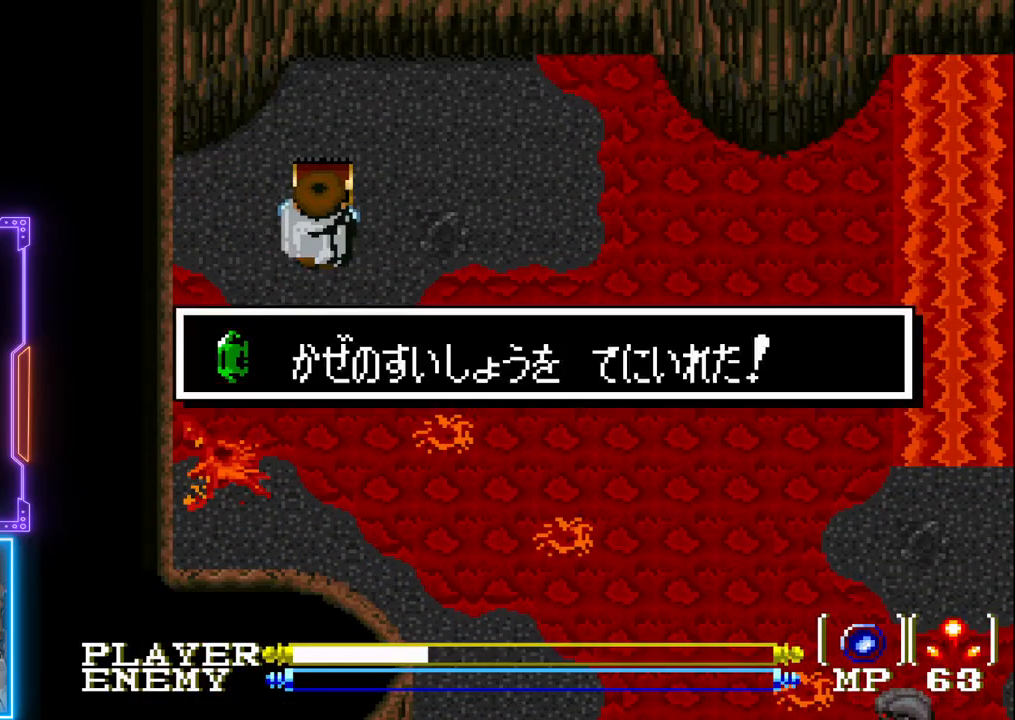
{"buttons": [], "left_stick": "center", "events": []}
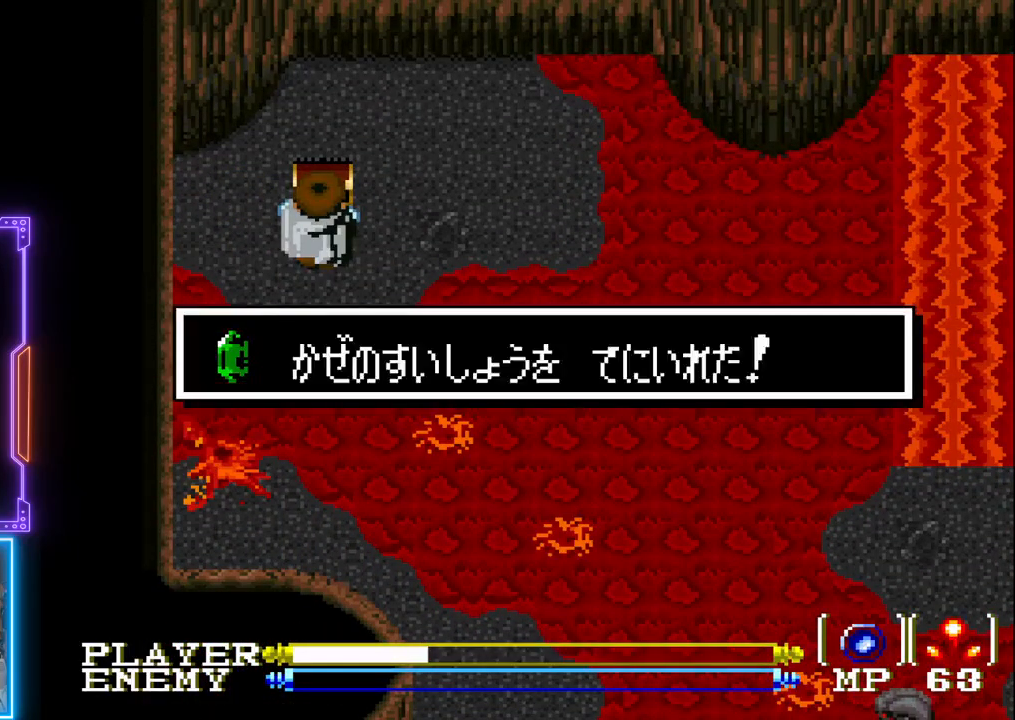
{"buttons": [], "left_stick": "center", "events": []}
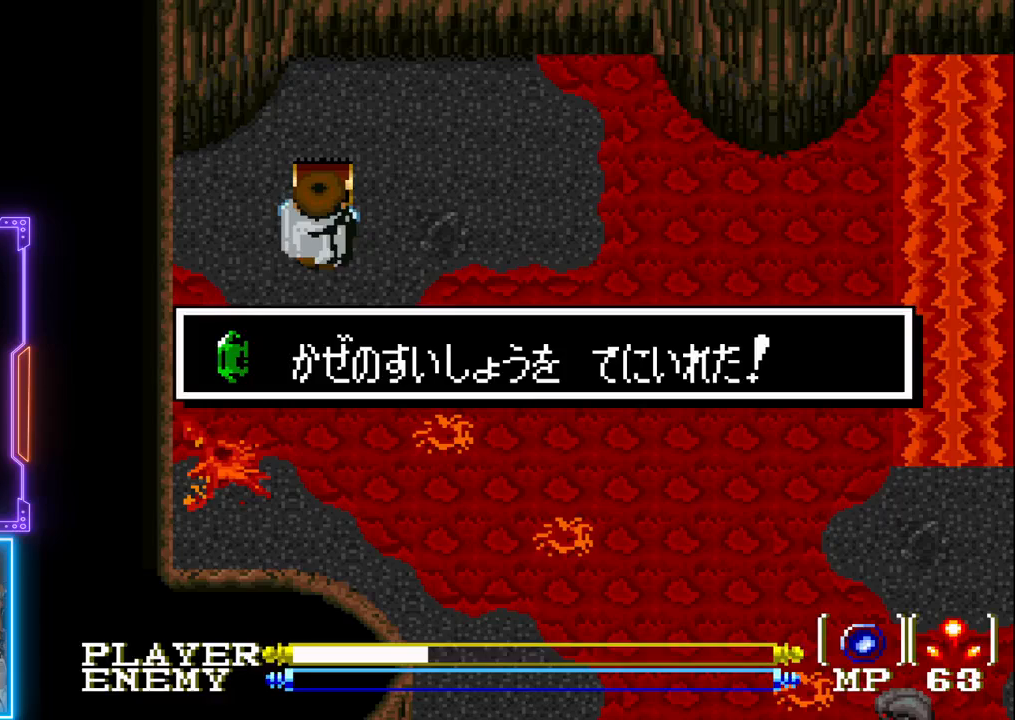
{"buttons": [], "left_stick": "center", "events": []}
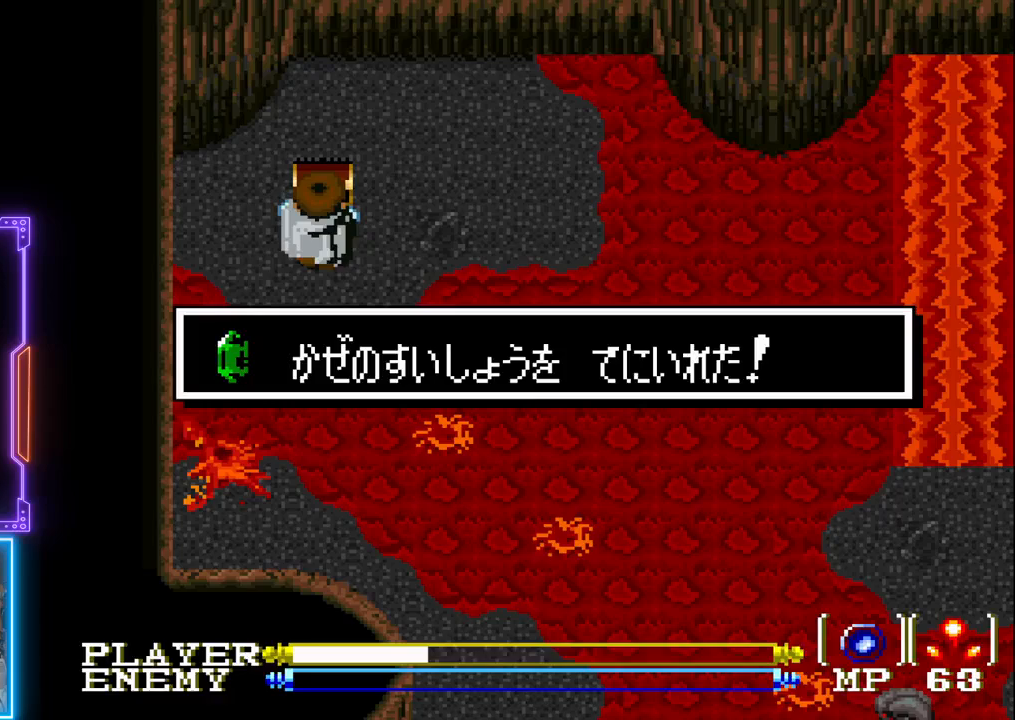
{"buttons": [], "left_stick": "center", "events": []}
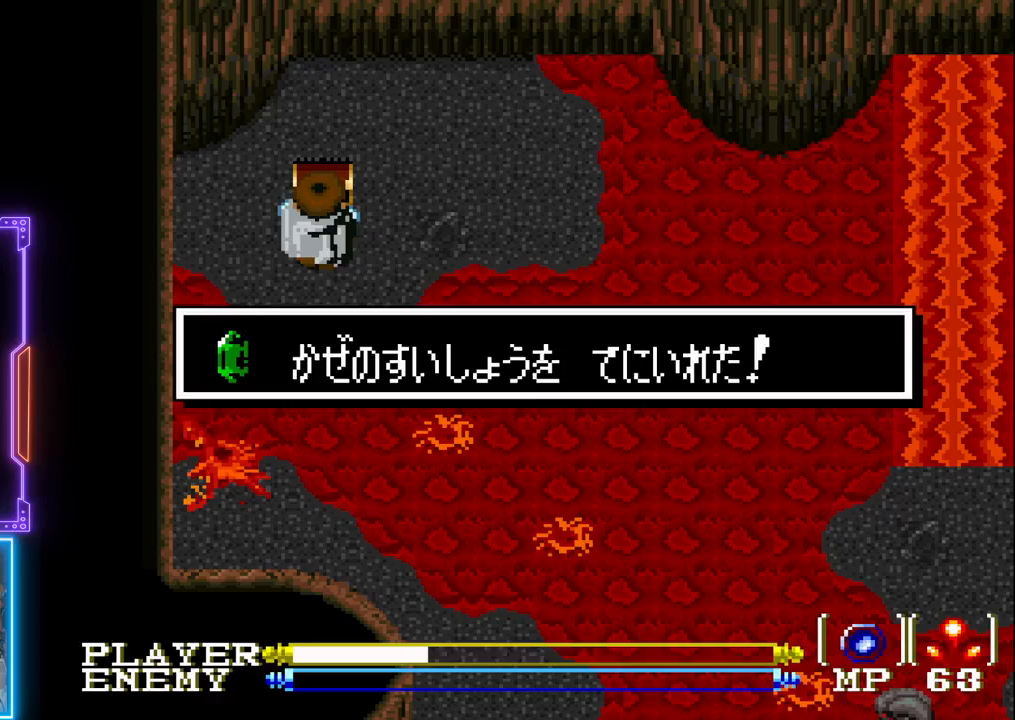
{"buttons": [], "left_stick": "center", "events": []}
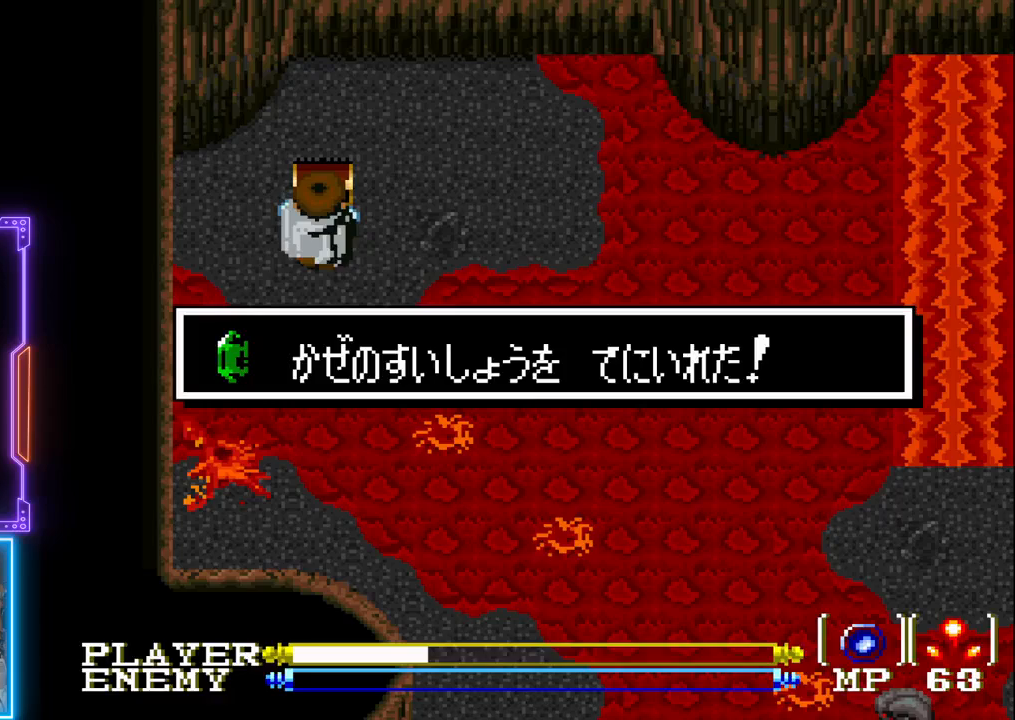
{"buttons": [], "left_stick": "center", "events": []}
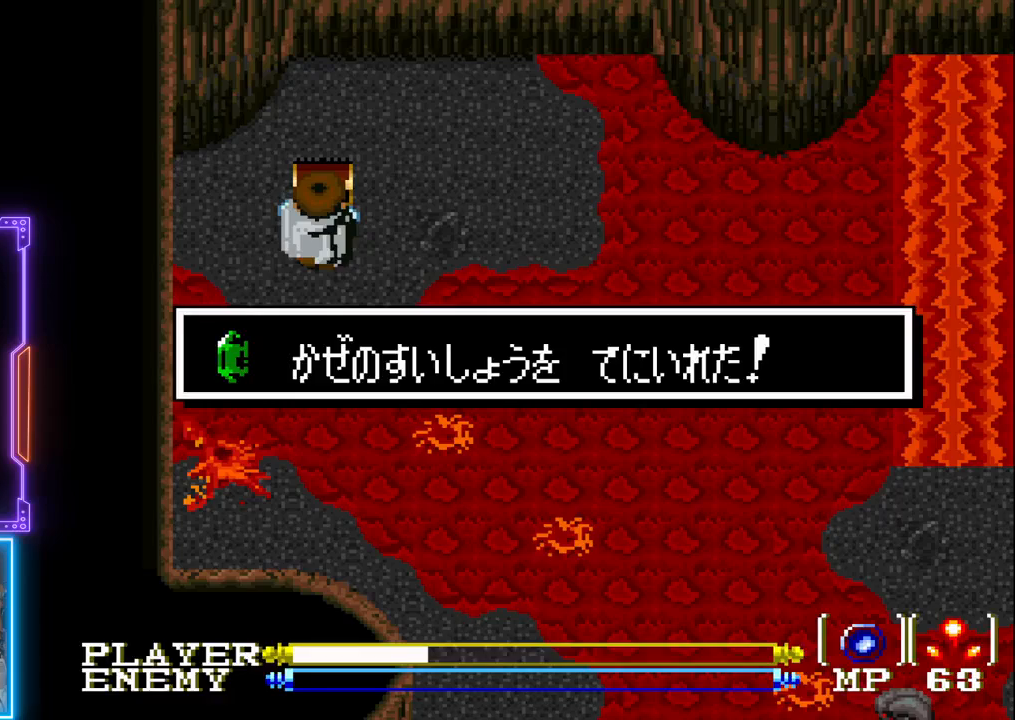
{"buttons": [], "left_stick": "center", "events": []}
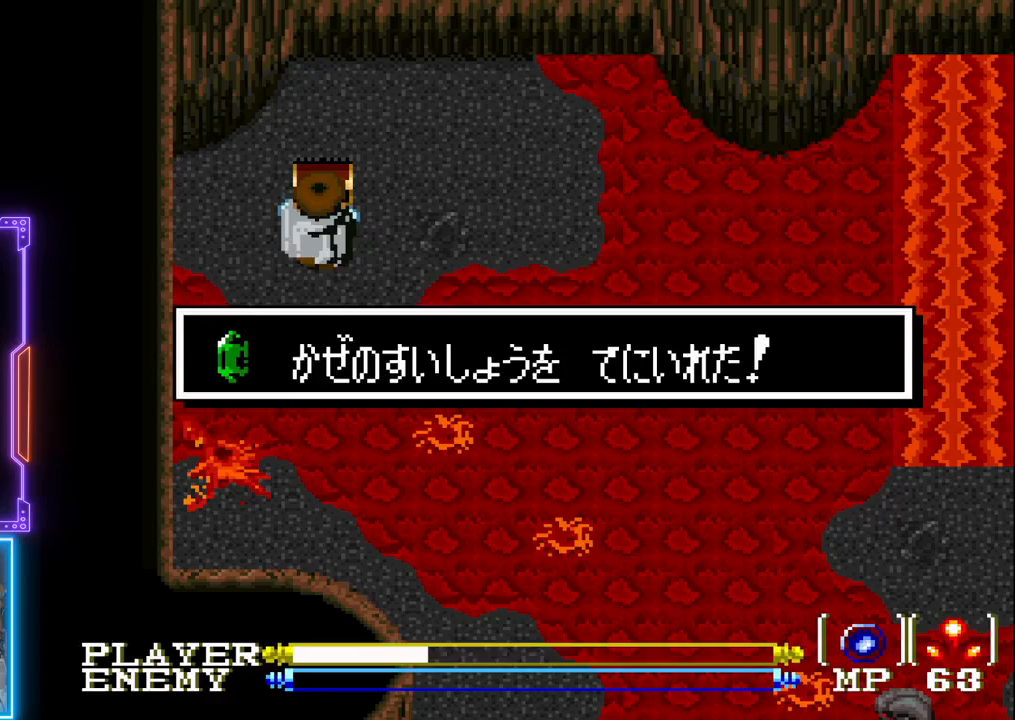
{"buttons": [], "left_stick": "center", "events": []}
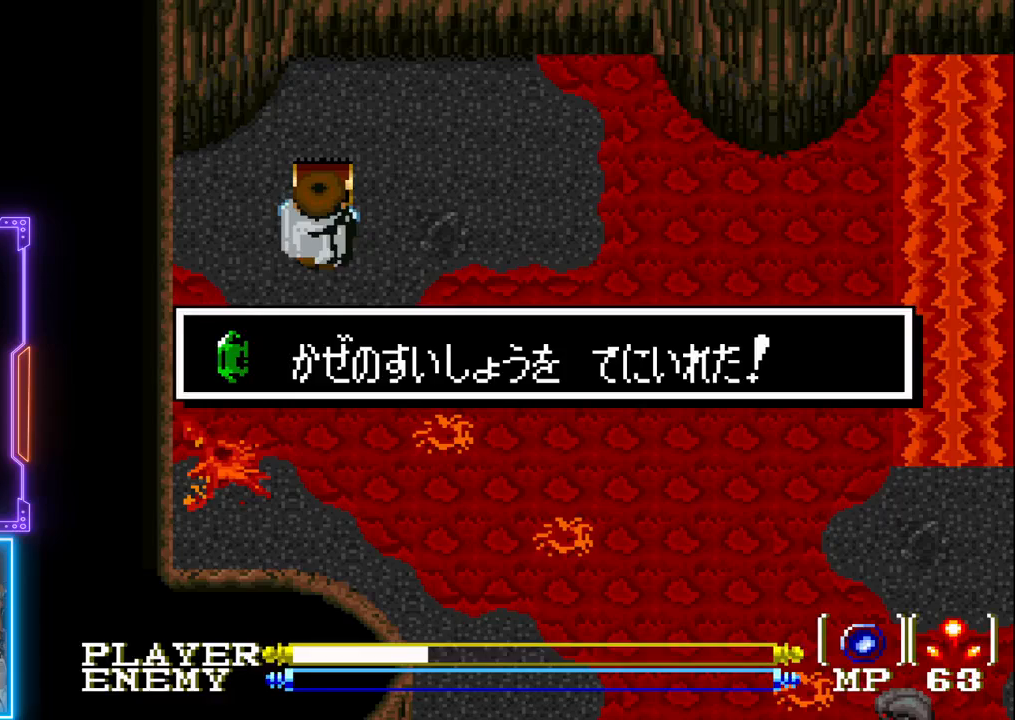
{"buttons": [], "left_stick": "center", "events": []}
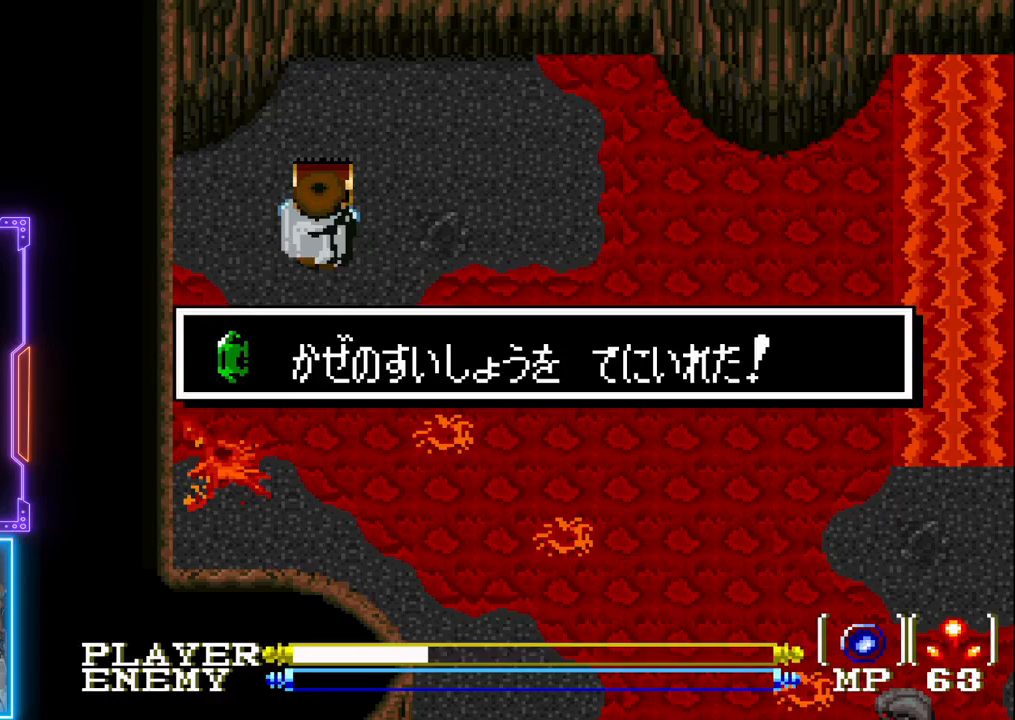
{"buttons": [], "left_stick": "center", "events": [[217, "DPAD_RIGHT", "down"], [467, "DPAD_RIGHT", "up"]]}
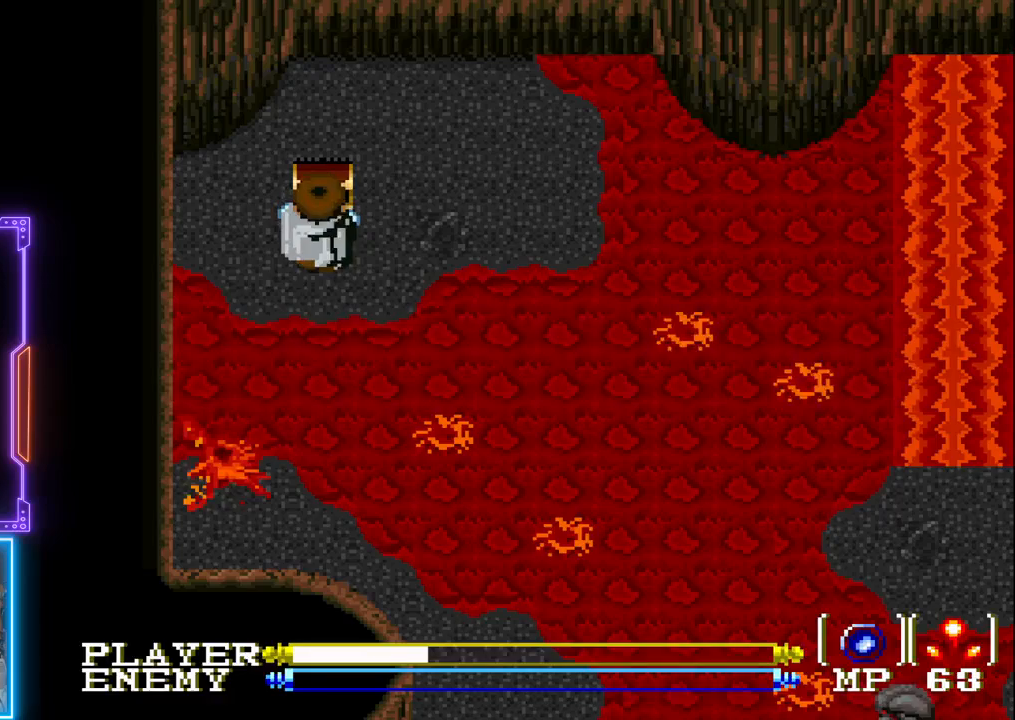
{"buttons": ["CIRCLE", "DPAD_DOWN"], "left_stick": "center", "events": [[200, "DPAD_DOWN", "down"], [417, "CIRCLE", "down"]]}
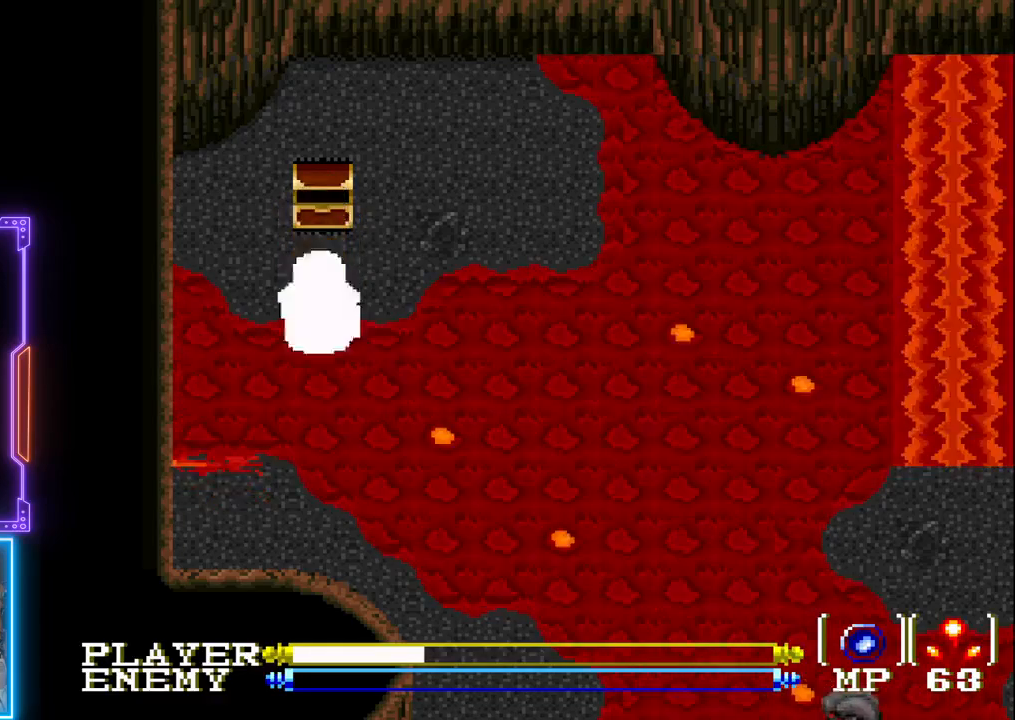
{"buttons": ["CIRCLE", "DPAD_DOWN"], "left_stick": "center", "events": []}
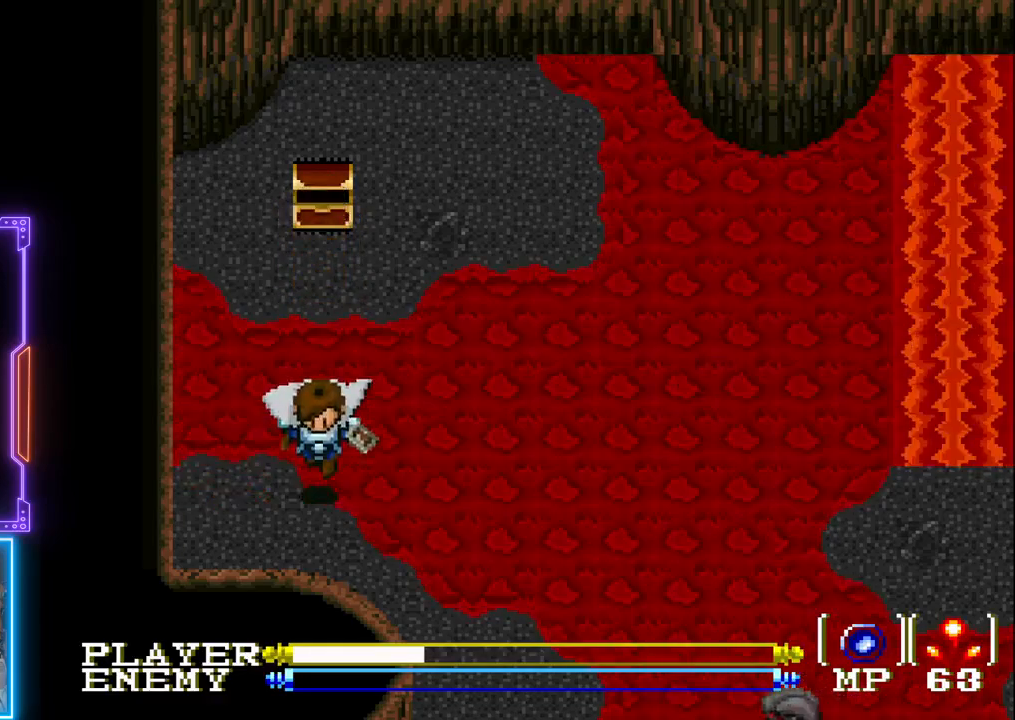
{"buttons": ["DPAD_DOWN", "DPAD_RIGHT"], "left_stick": "center", "events": [[33, "CIRCLE", "up"], [433, "DPAD_RIGHT", "down"]]}
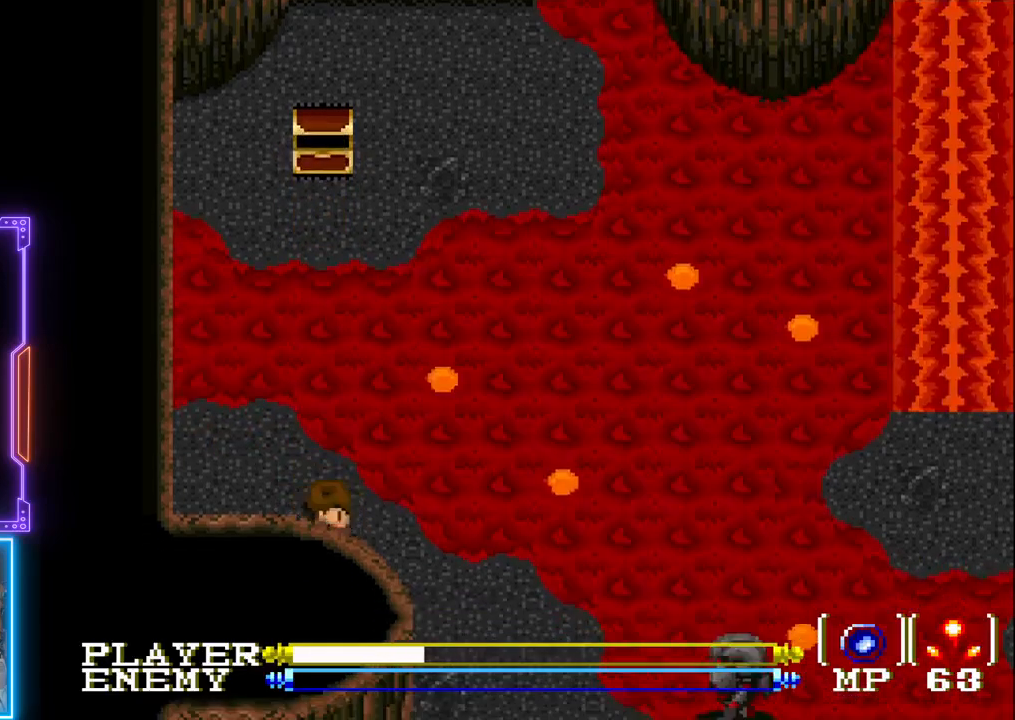
{"buttons": ["DPAD_DOWN"], "left_stick": "center", "events": [[183, "DPAD_RIGHT", "up"]]}
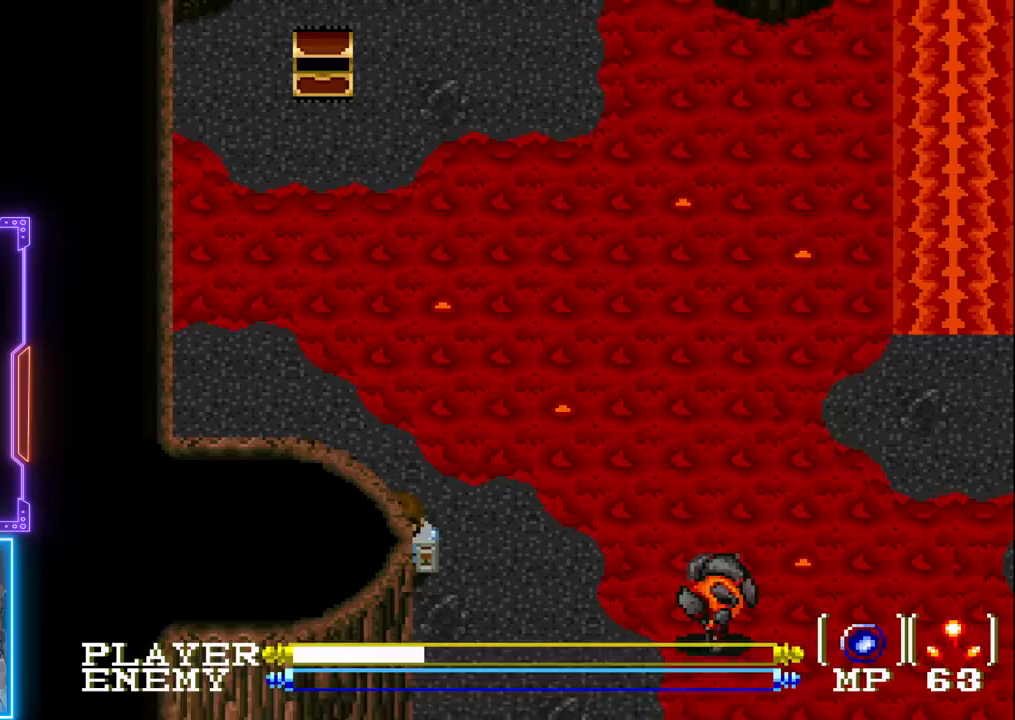
{"buttons": ["CIRCLE"], "left_stick": "center", "events": [[217, "CIRCLE", "down"], [250, "DPAD_DOWN", "up"]]}